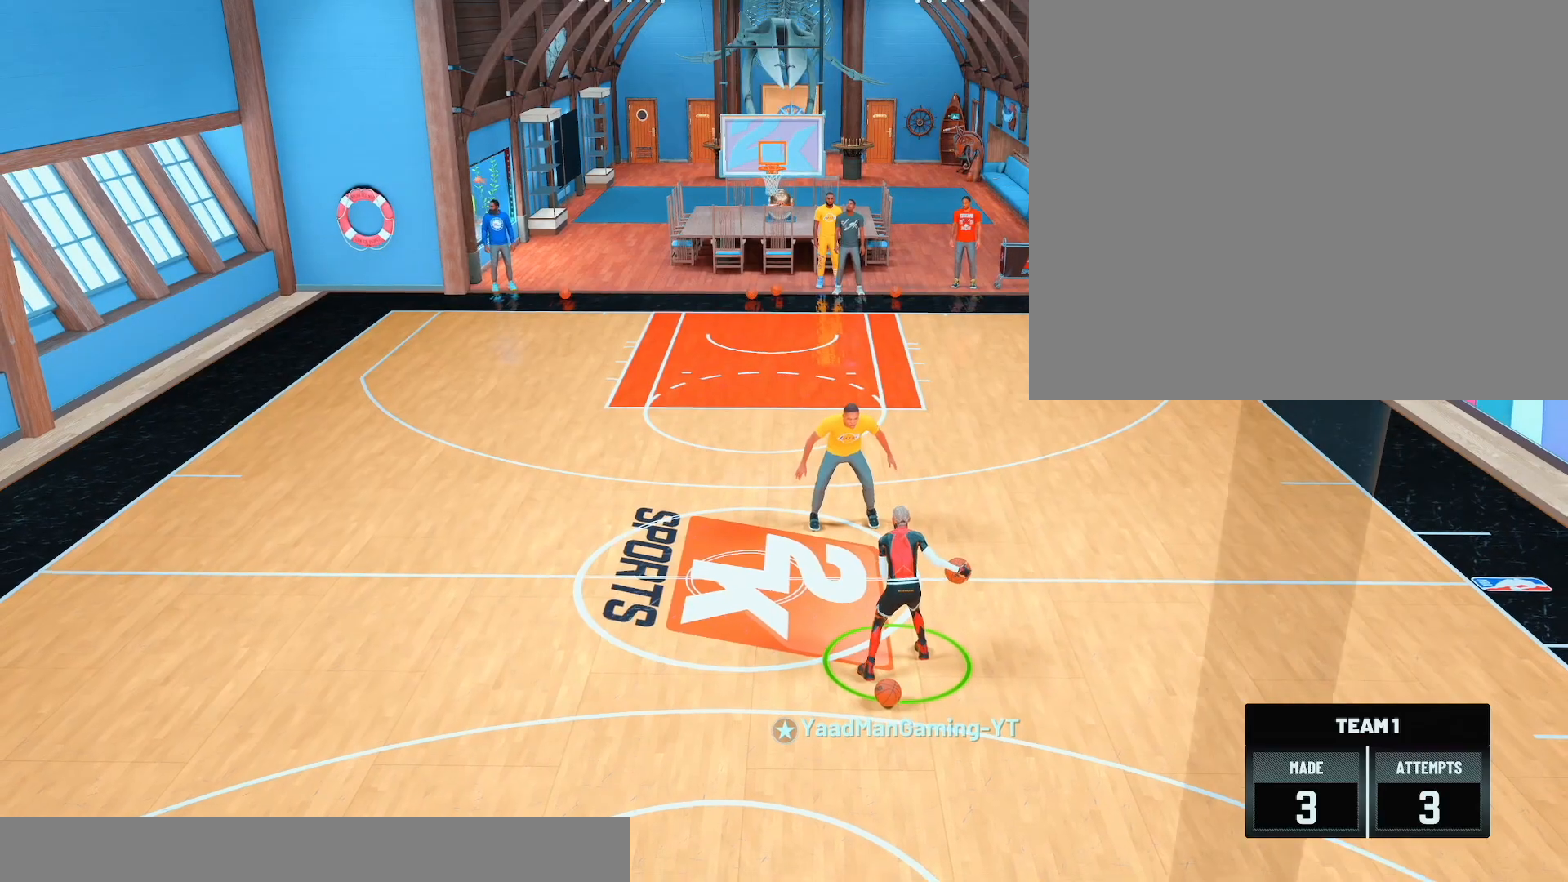
Gameplay with a controller (PlayStation layout); each line is a JSON object with the inputs held at the frame after it. "events" lists button and stick changes between this image and that frame as [ms after this image, input, new state], when the widget could be followed in between. Not read: L3 R3.
{"buttons": [], "left_stick": "center", "right_stick": "center", "events": []}
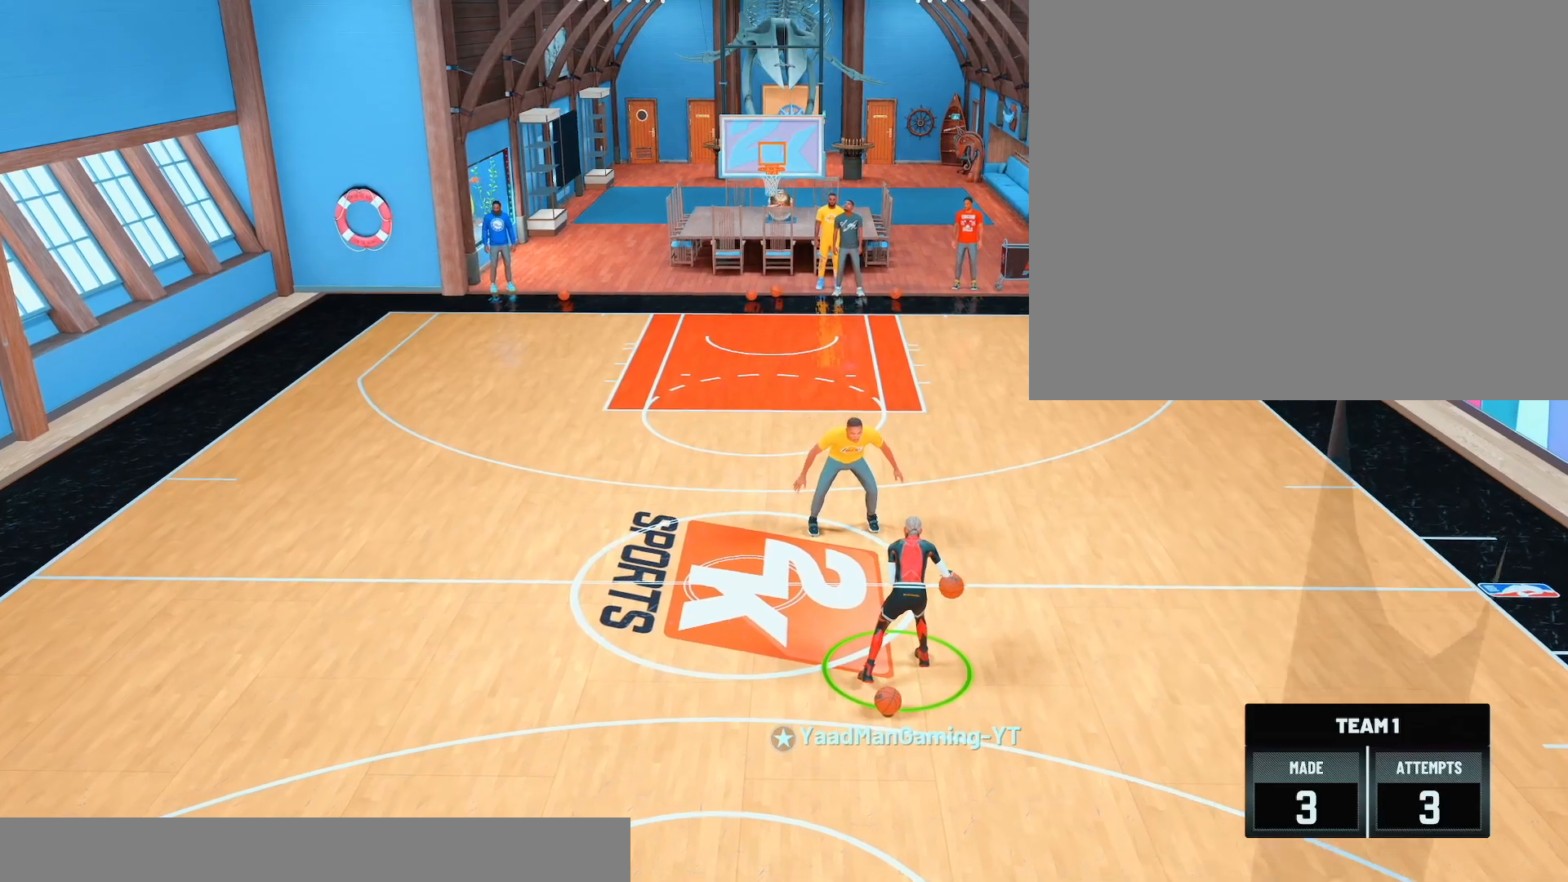
{"buttons": [], "left_stick": "center", "right_stick": "center", "events": []}
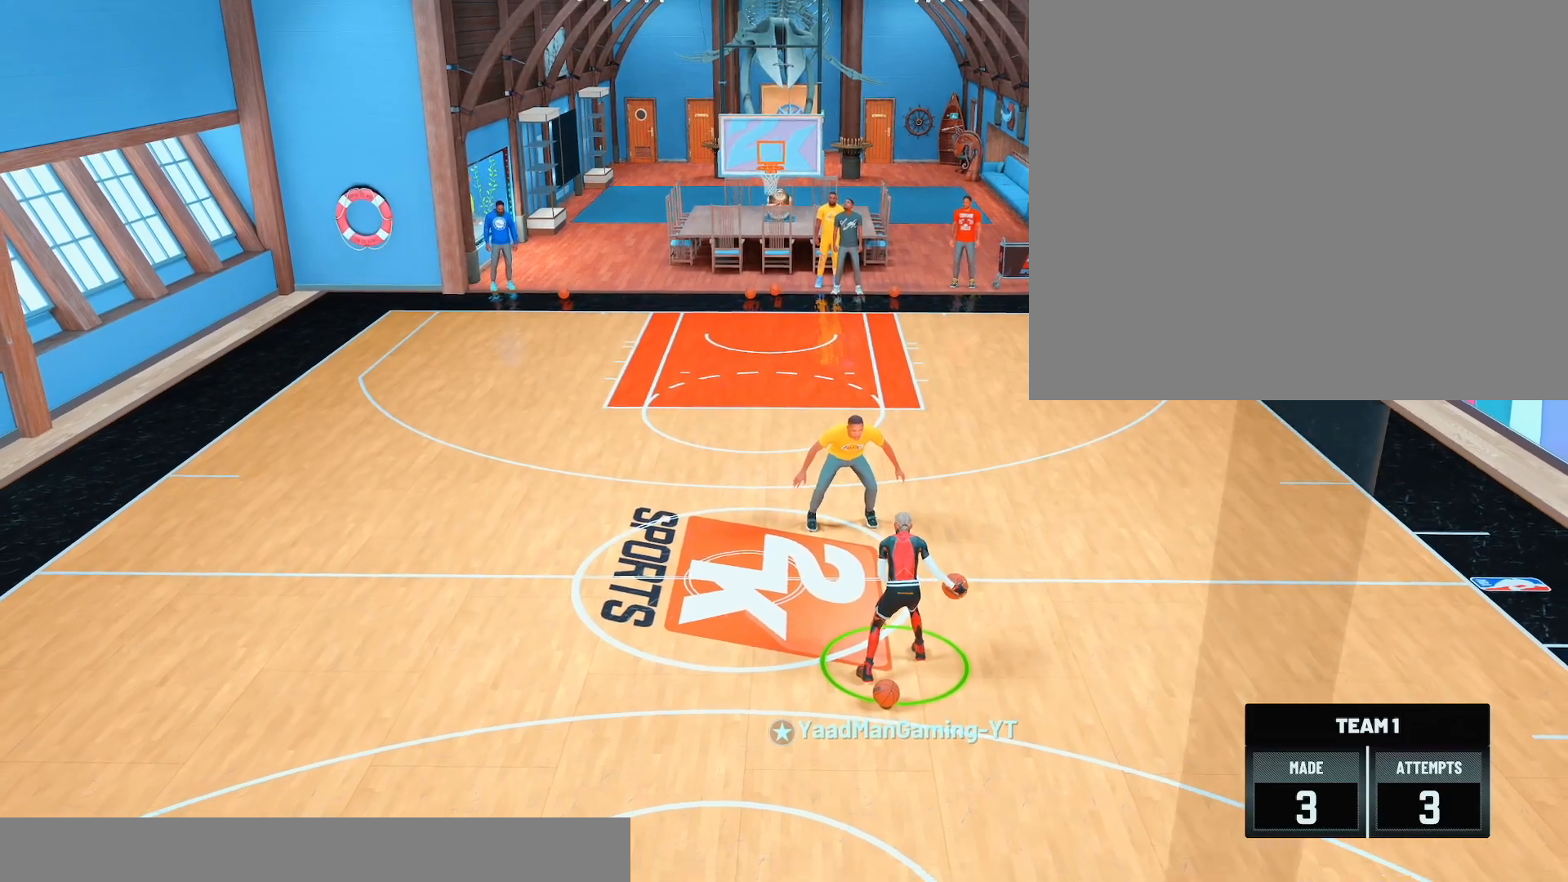
{"buttons": ["R2"], "left_stick": "center", "right_stick": "center", "events": [[300, "R2", "down"]]}
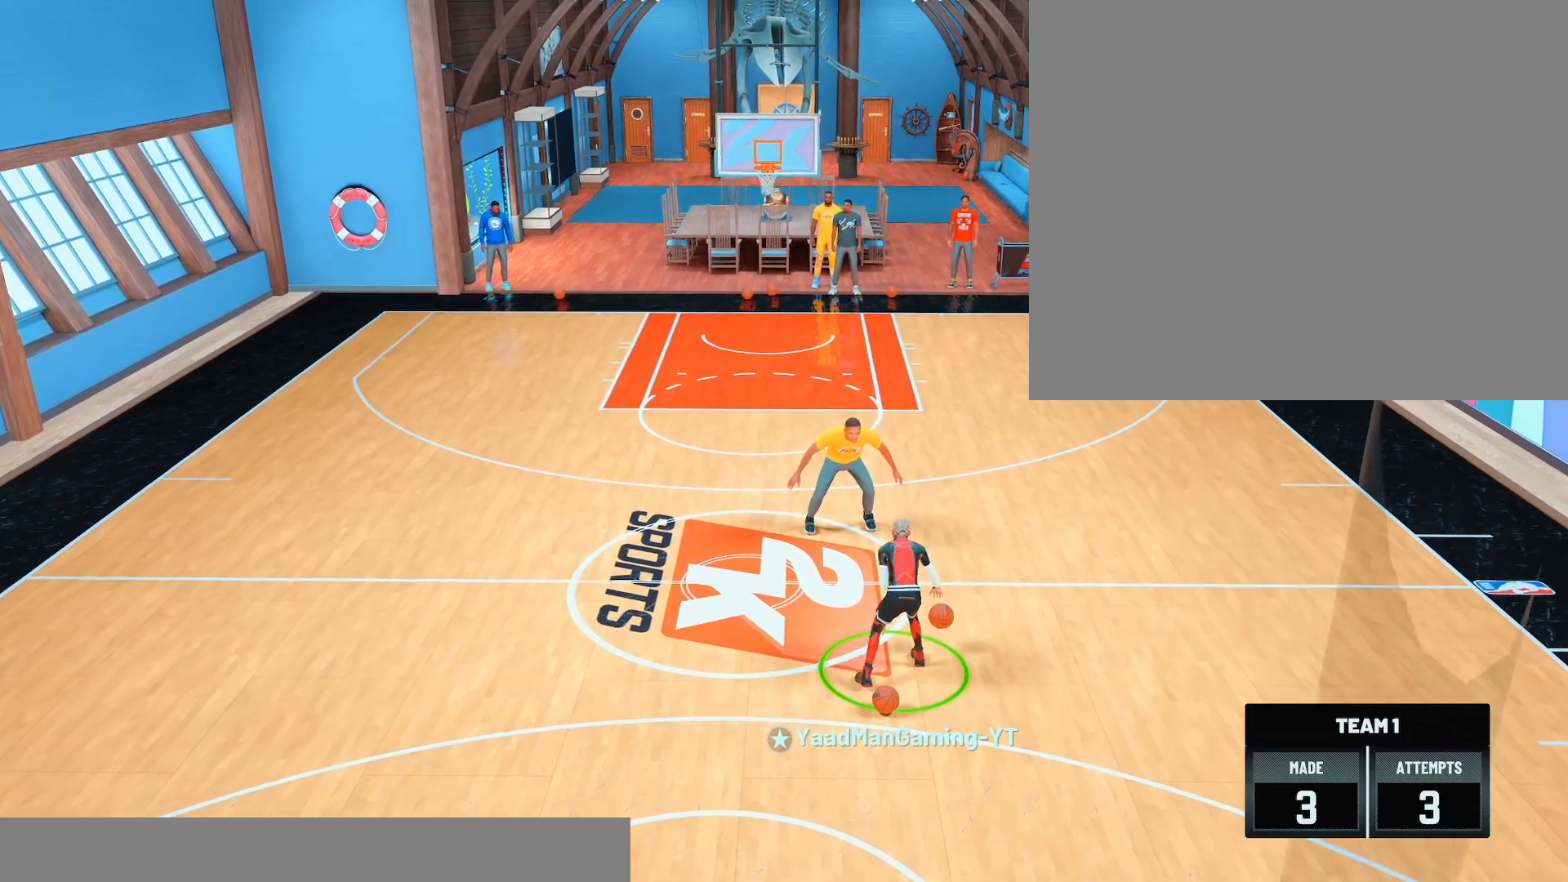
{"buttons": ["R2"], "left_stick": "center", "right_stick": "center", "events": []}
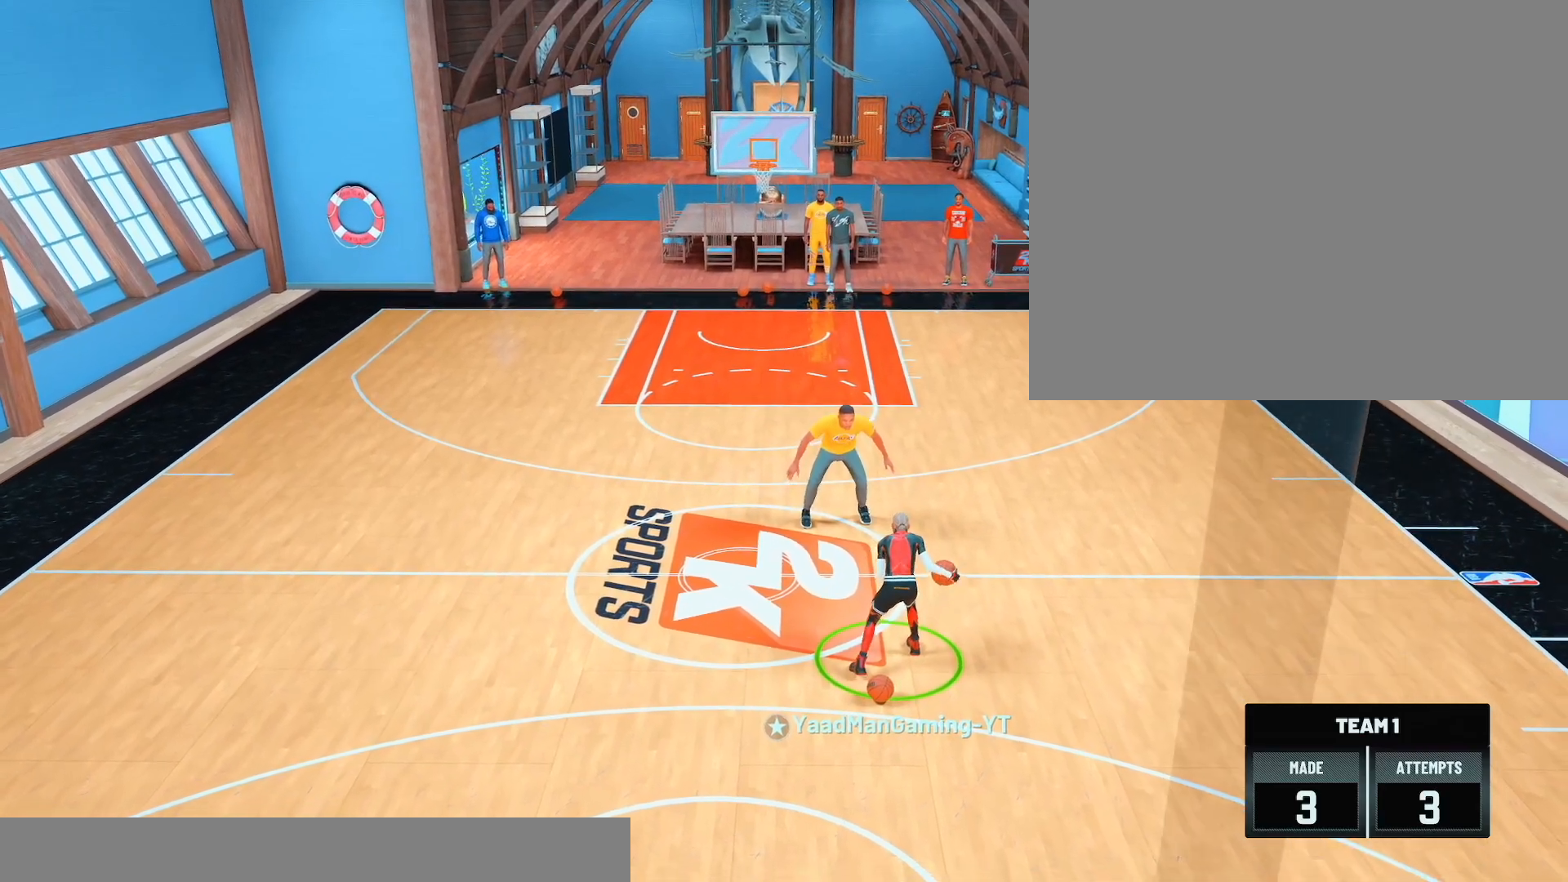
{"buttons": ["R2"], "left_stick": "center", "right_stick": "center", "events": []}